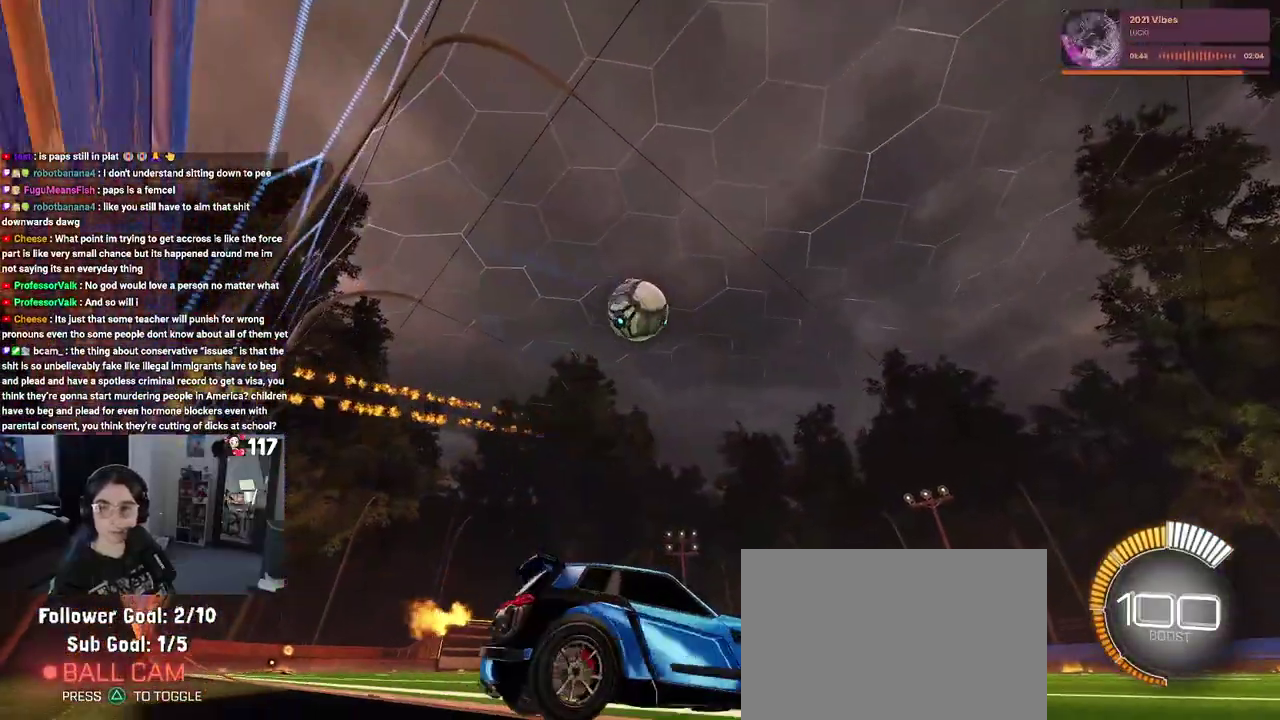
Gameplay with a controller (PlayStation layout); each line is a JSON object with the inputs held at the frame after it. "events" lists button and stick changes between this image and that frame as [ms after this image, input, new state], when the widget could be followed in between. Not read: START.
{"buttons": ["R2"], "left_stick": "center", "right_stick": "center", "events": [[17, "L2", "up"], [283, "left_stick", "center"]]}
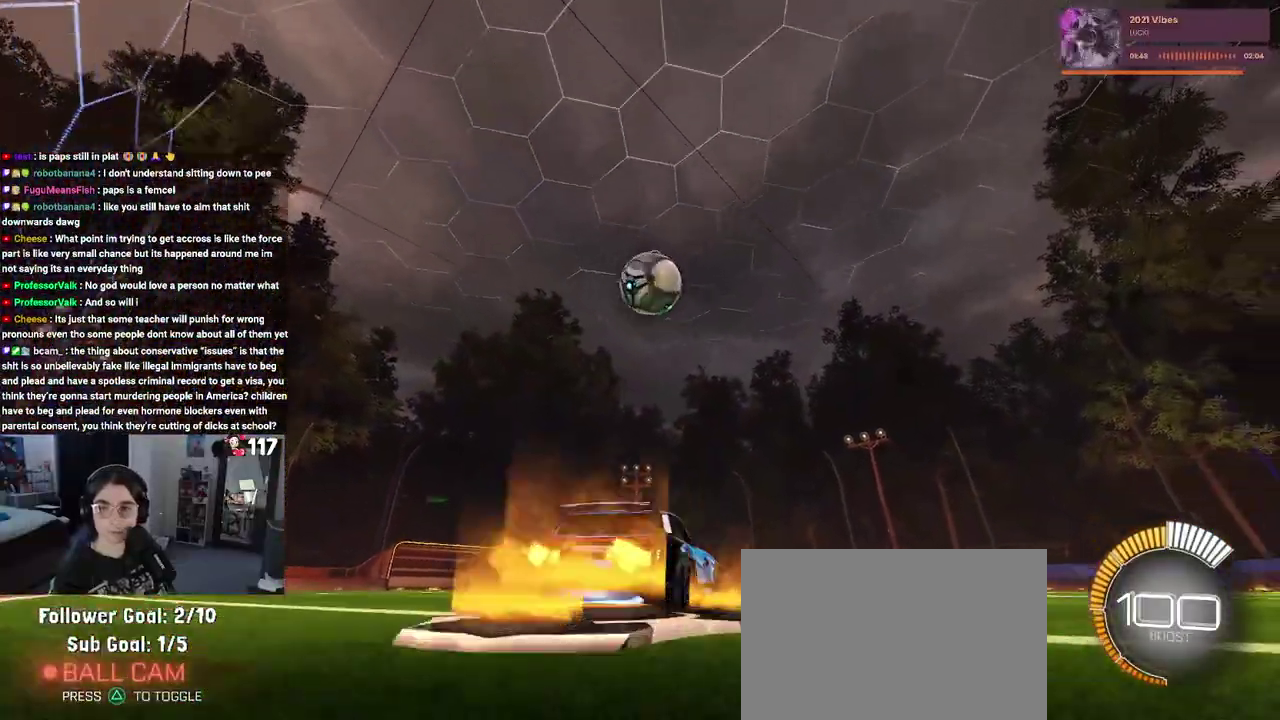
{"buttons": ["R2"], "left_stick": "center", "right_stick": "center", "events": [[233, "left_stick", "up-right"], [500, "left_stick", "center"]]}
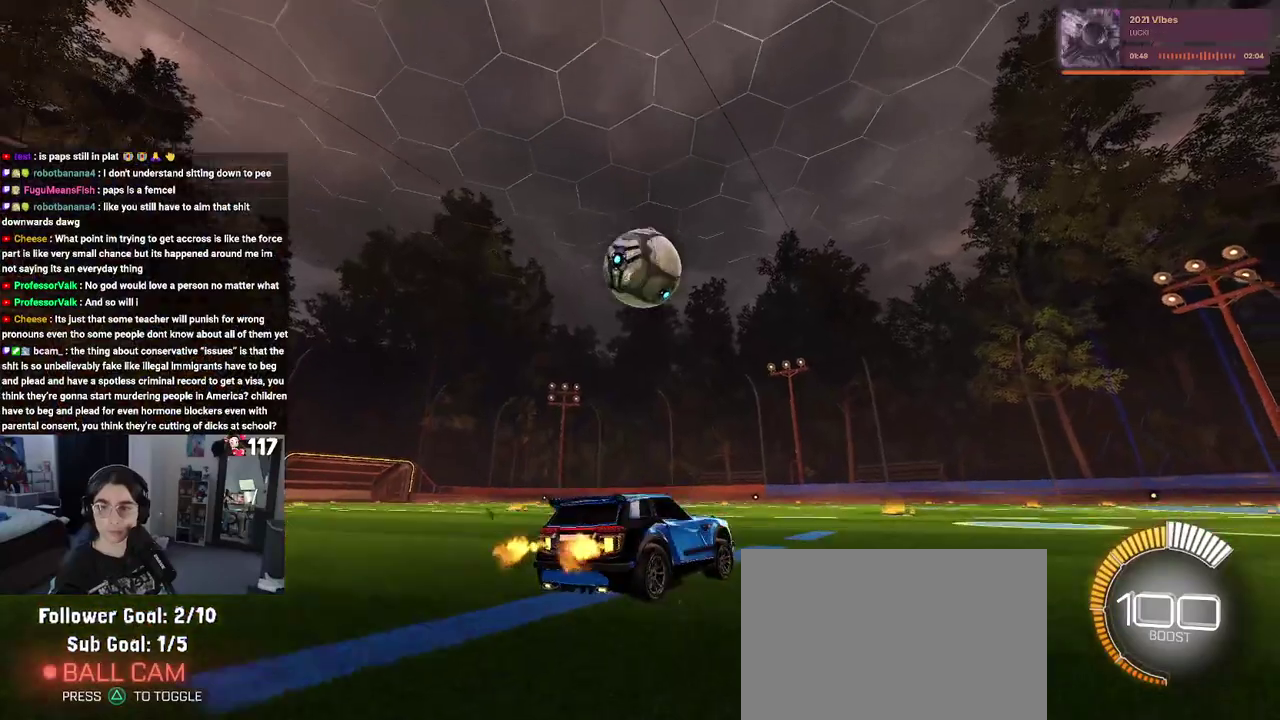
{"buttons": ["R2"], "left_stick": "up-left", "right_stick": "center", "events": [[117, "L2", "down"], [117, "R2", "up"], [267, "R2", "down"], [333, "left_stick", "up-left"], [367, "L2", "up"]]}
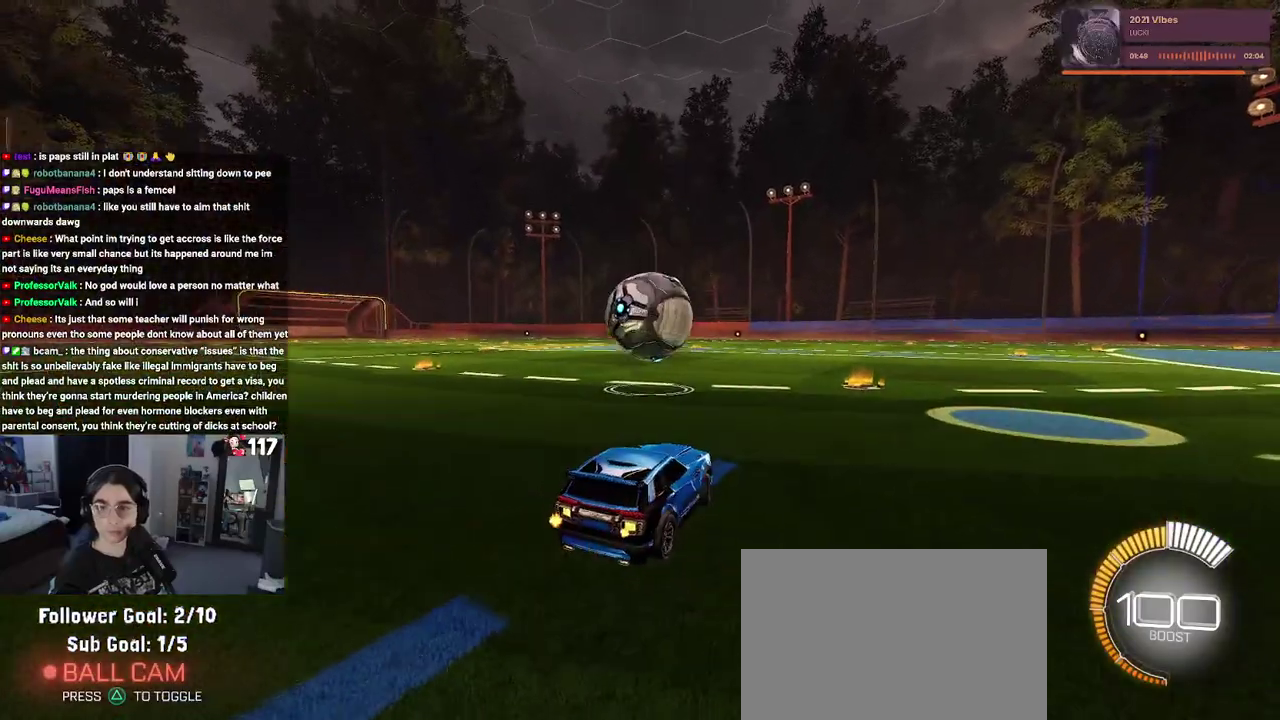
{"buttons": ["R2"], "left_stick": "down", "right_stick": "center", "events": [[67, "left_stick", "center"], [250, "CROSS", "down"], [267, "left_stick", "down"], [450, "CROSS", "up"]]}
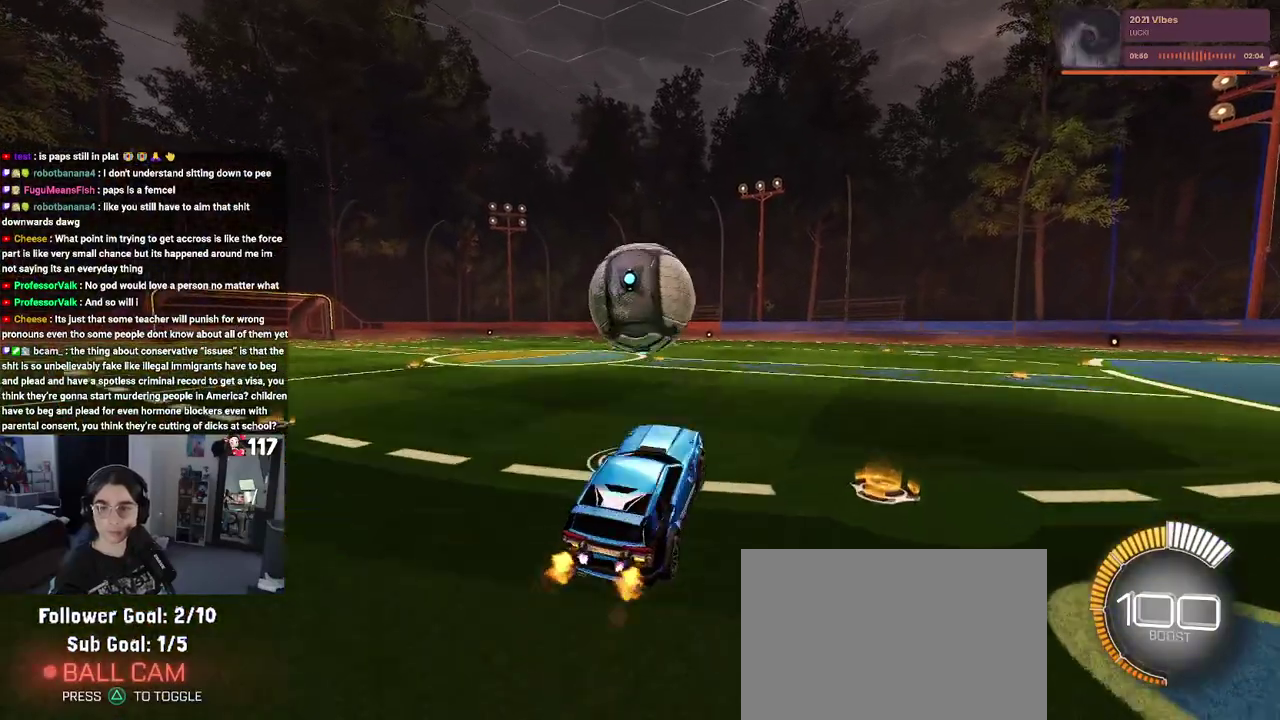
{"buttons": ["R2"], "left_stick": "down", "right_stick": "center", "events": [[17, "left_stick", "center"], [117, "left_stick", "up-left"], [183, "R1", "down"], [200, "CROSS", "down"], [333, "left_stick", "down"], [350, "CROSS", "up"], [383, "R1", "up"]]}
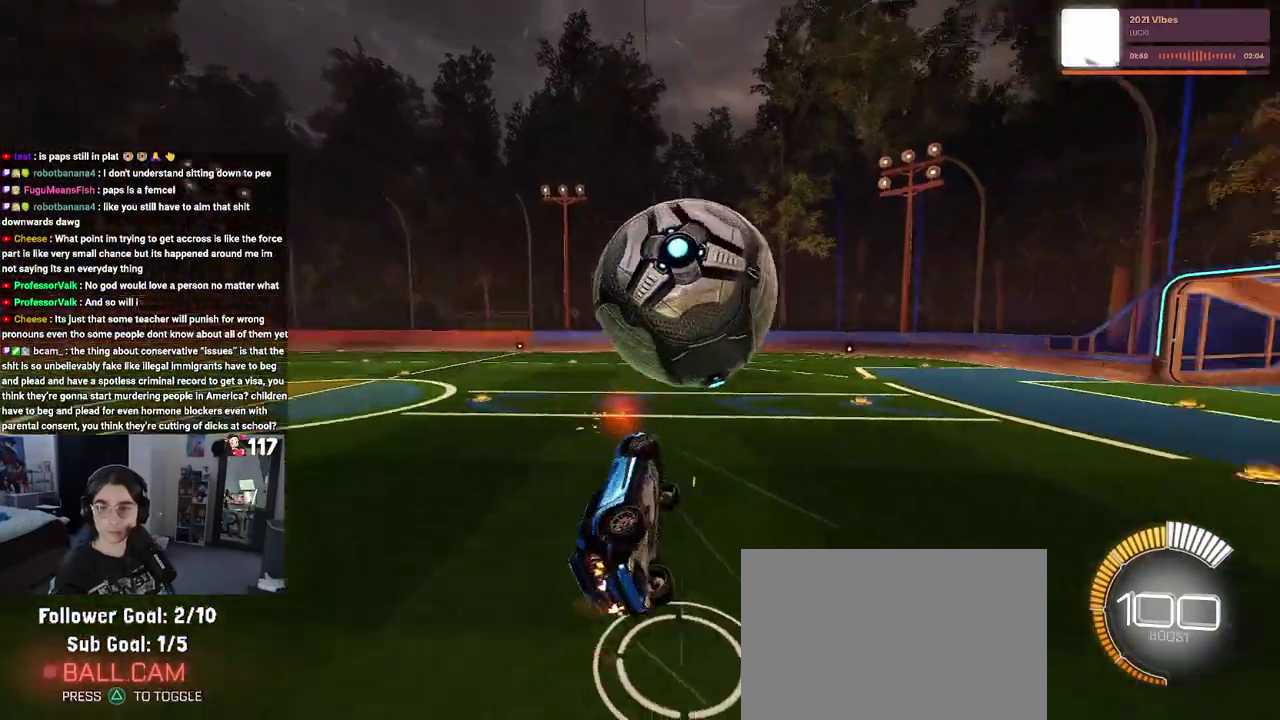
{"buttons": ["SQUARE", "R2"], "left_stick": "up-left", "right_stick": "center", "events": [[333, "left_stick", "center"], [433, "left_stick", "up-left"], [483, "SQUARE", "down"]]}
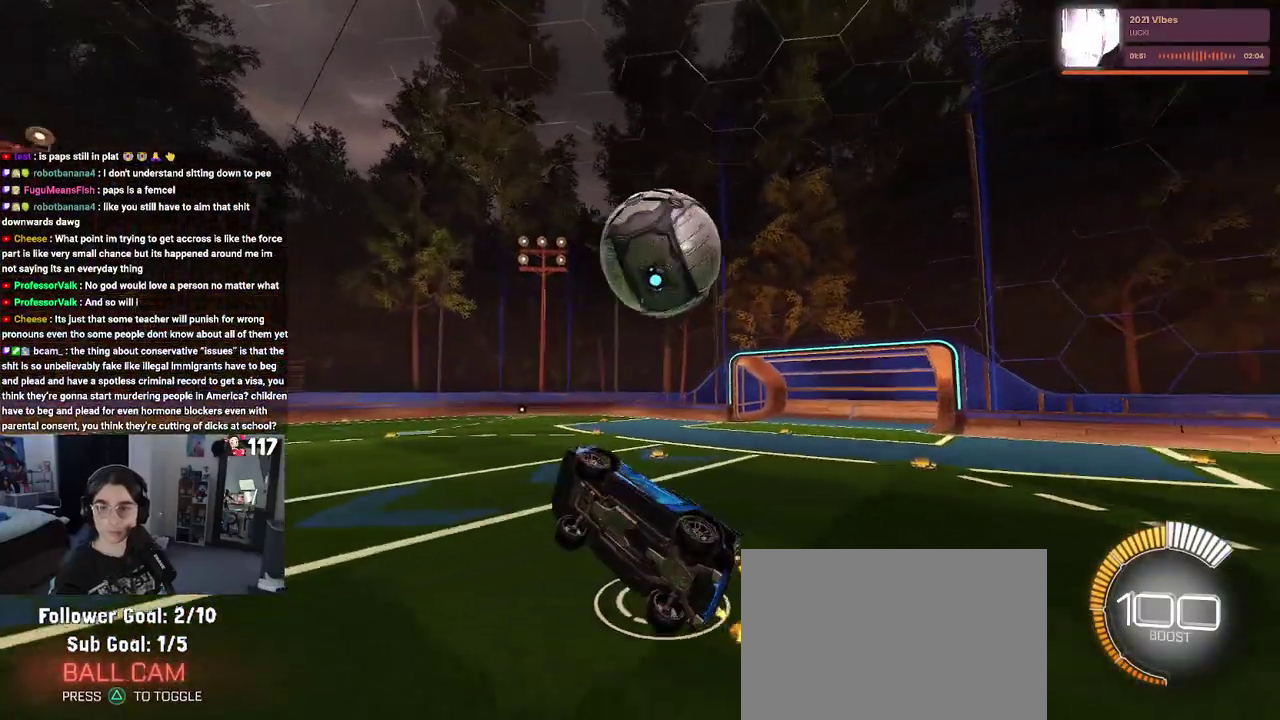
{"buttons": ["R2"], "left_stick": "center", "right_stick": "center", "events": [[150, "SQUARE", "up"], [167, "left_stick", "up"], [300, "left_stick", "center"]]}
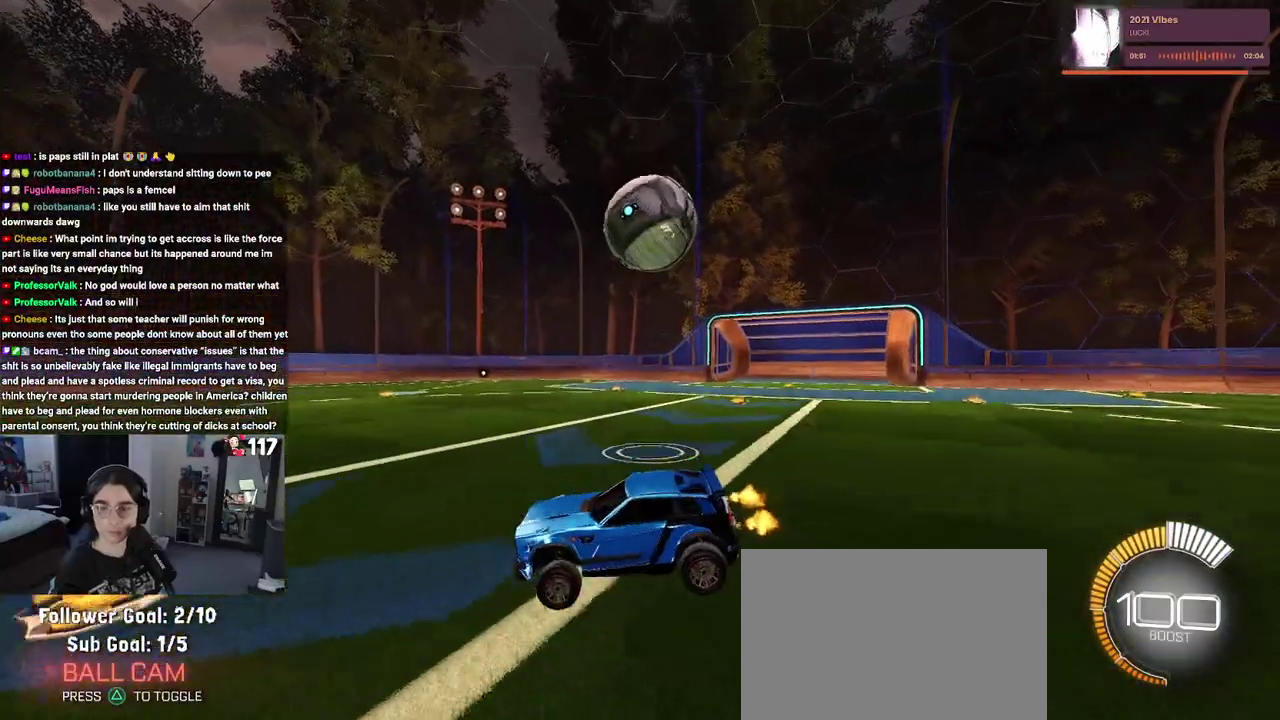
{"buttons": ["R2"], "left_stick": "center", "right_stick": "center", "events": [[33, "SQUARE", "down"], [50, "left_stick", "up-right"], [100, "left_stick", "right"], [117, "SQUARE", "up"], [450, "left_stick", "up-right"], [500, "left_stick", "center"]]}
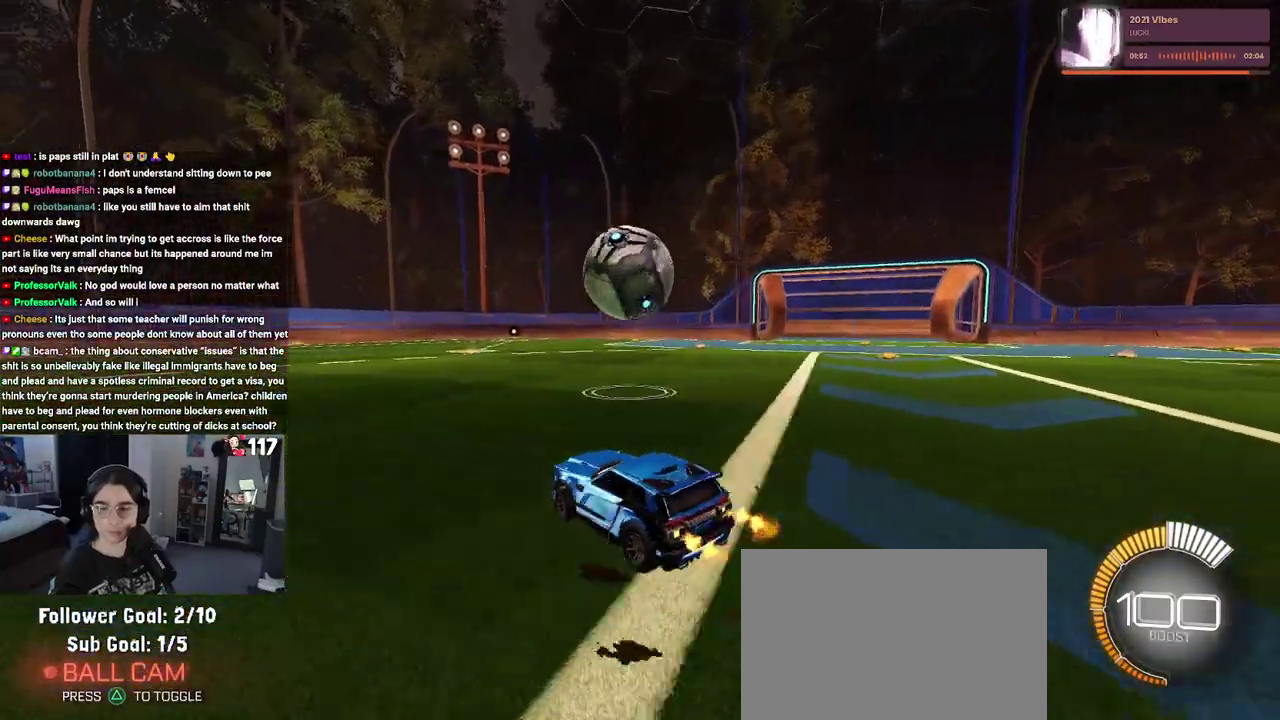
{"buttons": ["R2"], "left_stick": "up-left", "right_stick": "center", "events": [[100, "left_stick", "up-left"], [250, "left_stick", "center"], [450, "left_stick", "up-left"]]}
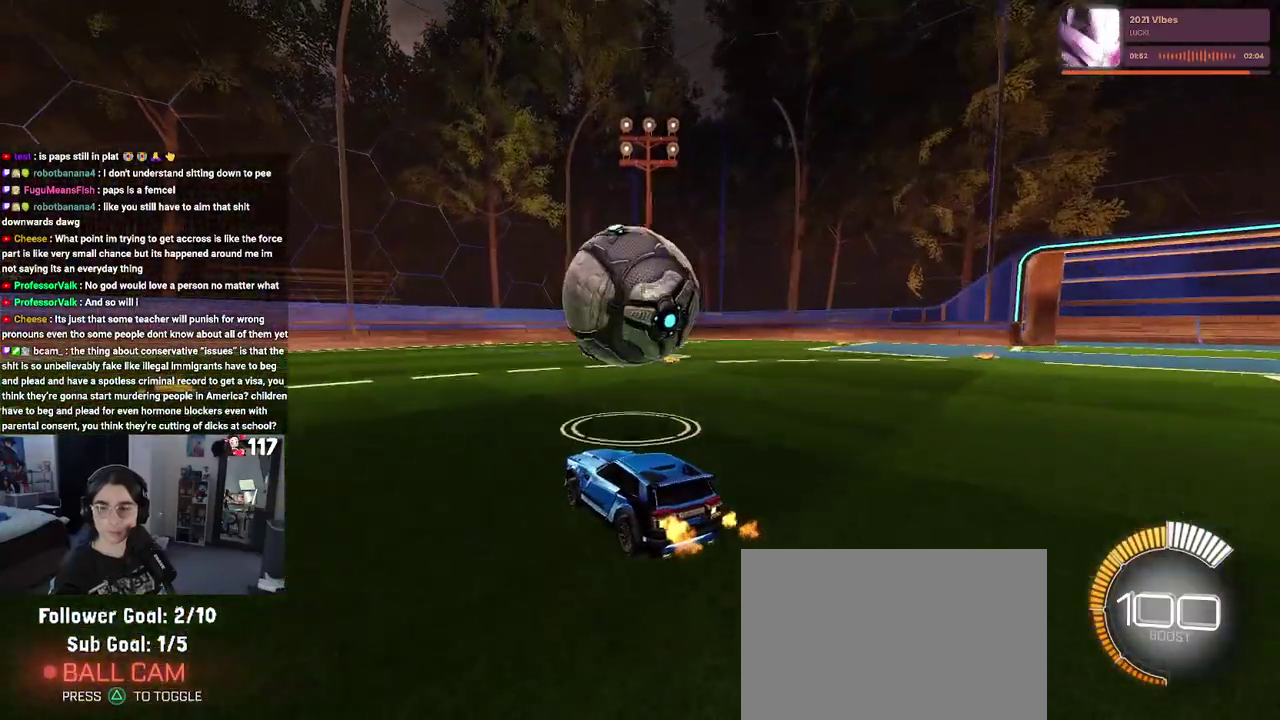
{"buttons": ["R2"], "left_stick": "center", "right_stick": "center", "events": [[67, "left_stick", "down"], [100, "CROSS", "down"], [133, "left_stick", "down-right"], [283, "CROSS", "up"], [283, "left_stick", "center"]]}
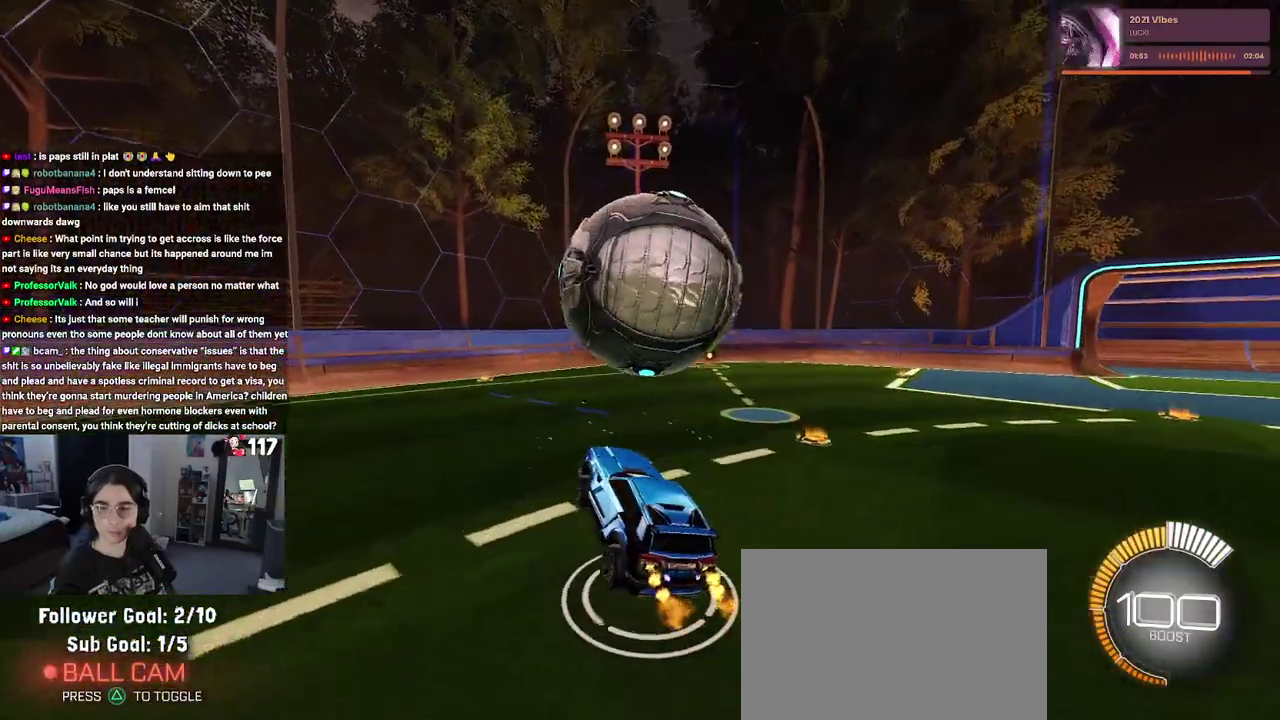
{"buttons": ["R2"], "left_stick": "up-left", "right_stick": "center", "events": [[100, "left_stick", "up-right"], [283, "left_stick", "center"], [483, "left_stick", "up-left"]]}
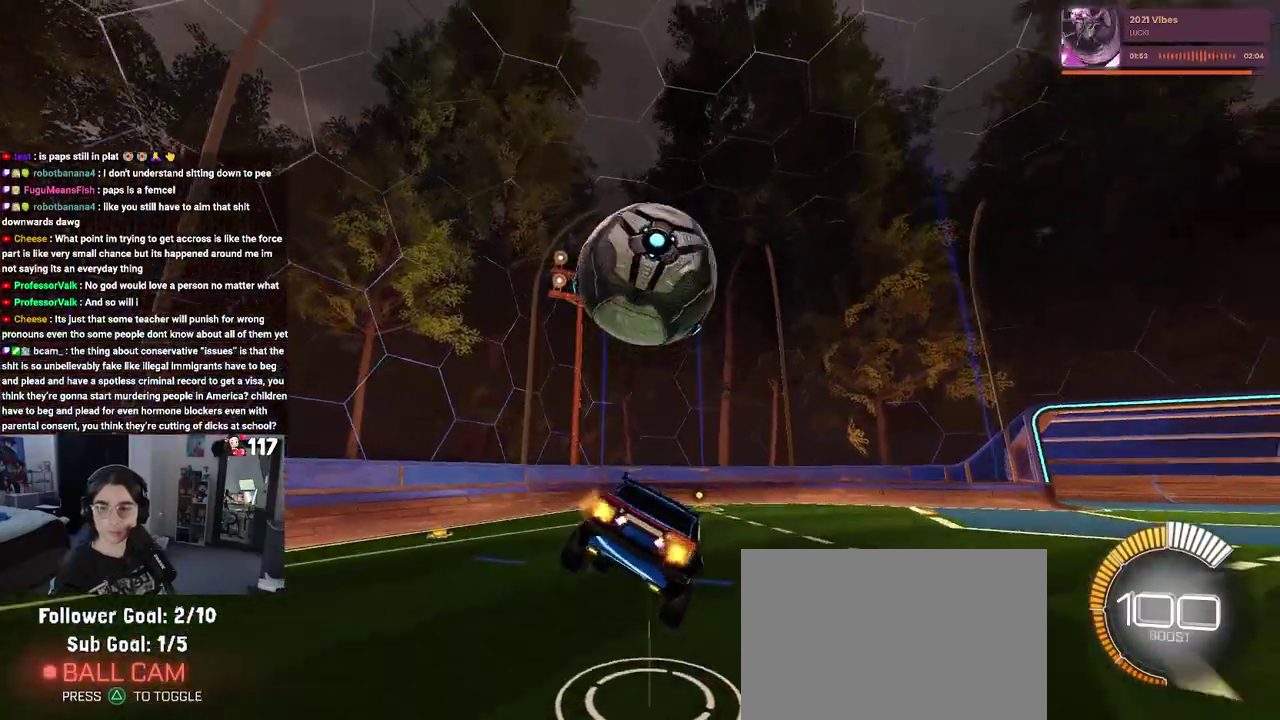
{"buttons": ["R2"], "left_stick": "down", "right_stick": "center", "events": [[50, "CROSS", "down"], [167, "CROSS", "up"], [183, "left_stick", "down"]]}
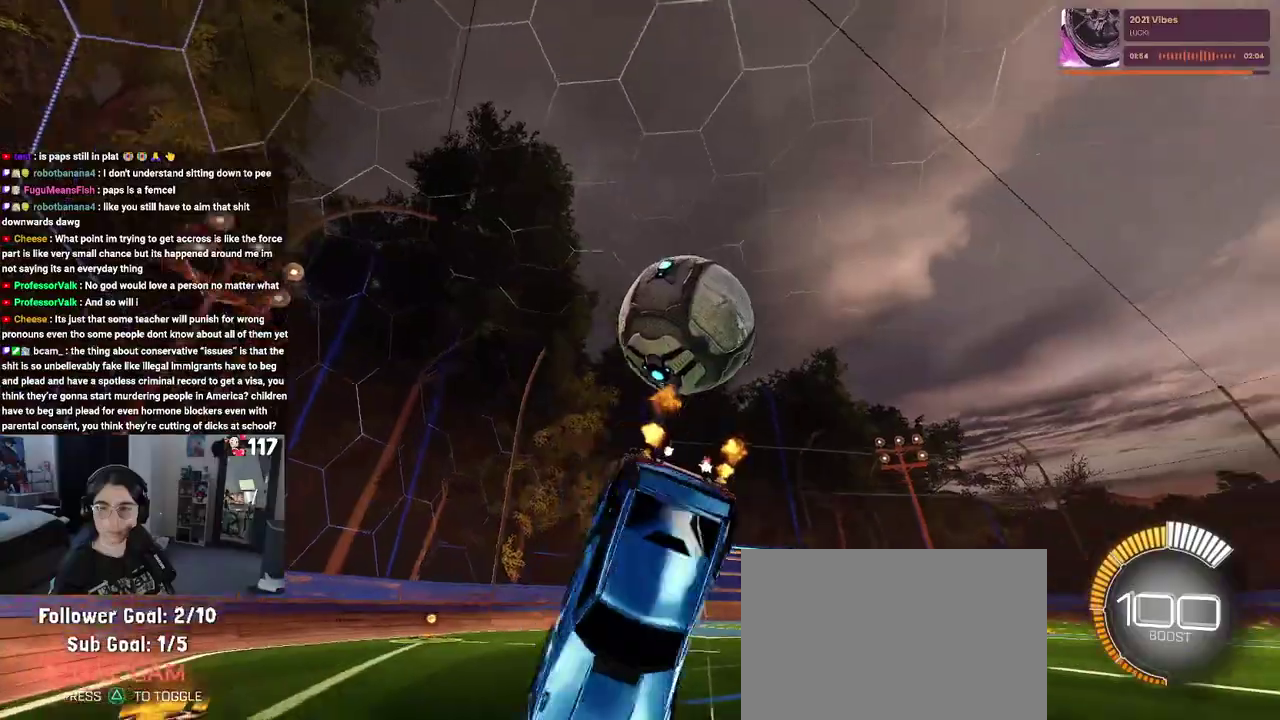
{"buttons": ["R2"], "left_stick": "up-right", "right_stick": "center", "events": [[100, "left_stick", "down-left"], [317, "left_stick", "center"], [500, "left_stick", "up-right"]]}
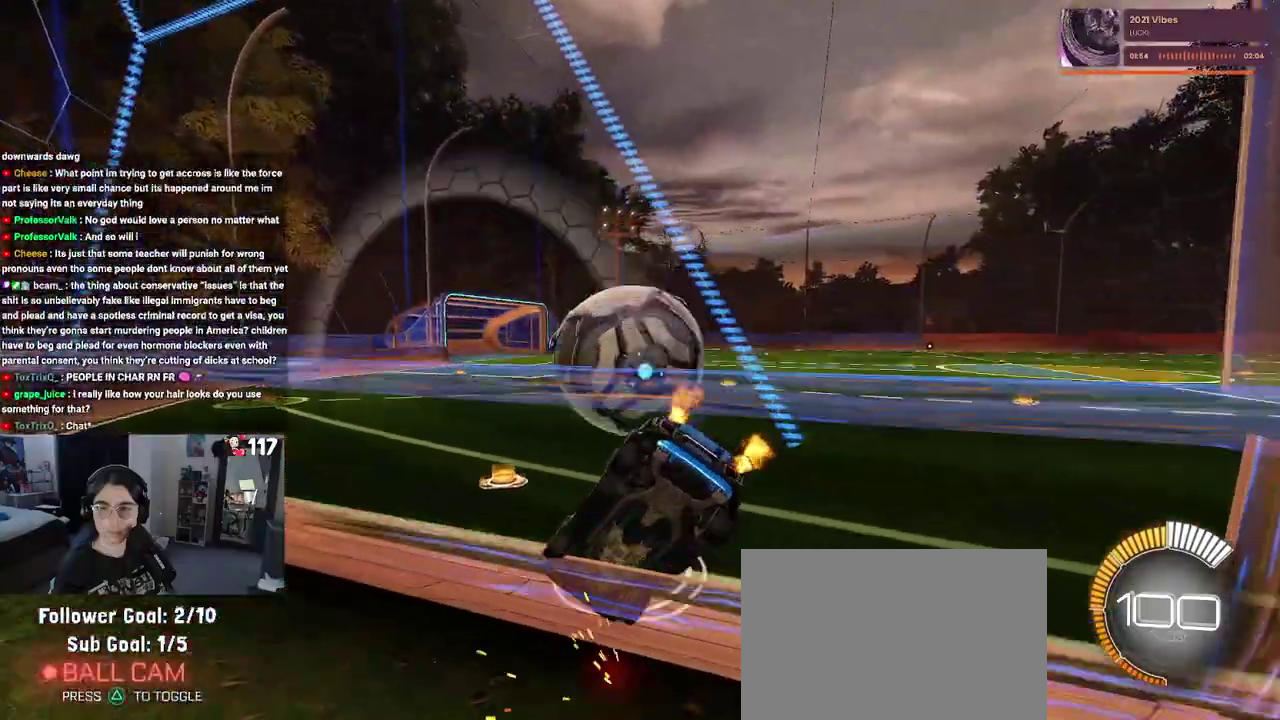
{"buttons": ["R2"], "left_stick": "center", "right_stick": "center", "events": [[50, "left_stick", "right"], [367, "left_stick", "up-right"], [467, "left_stick", "center"]]}
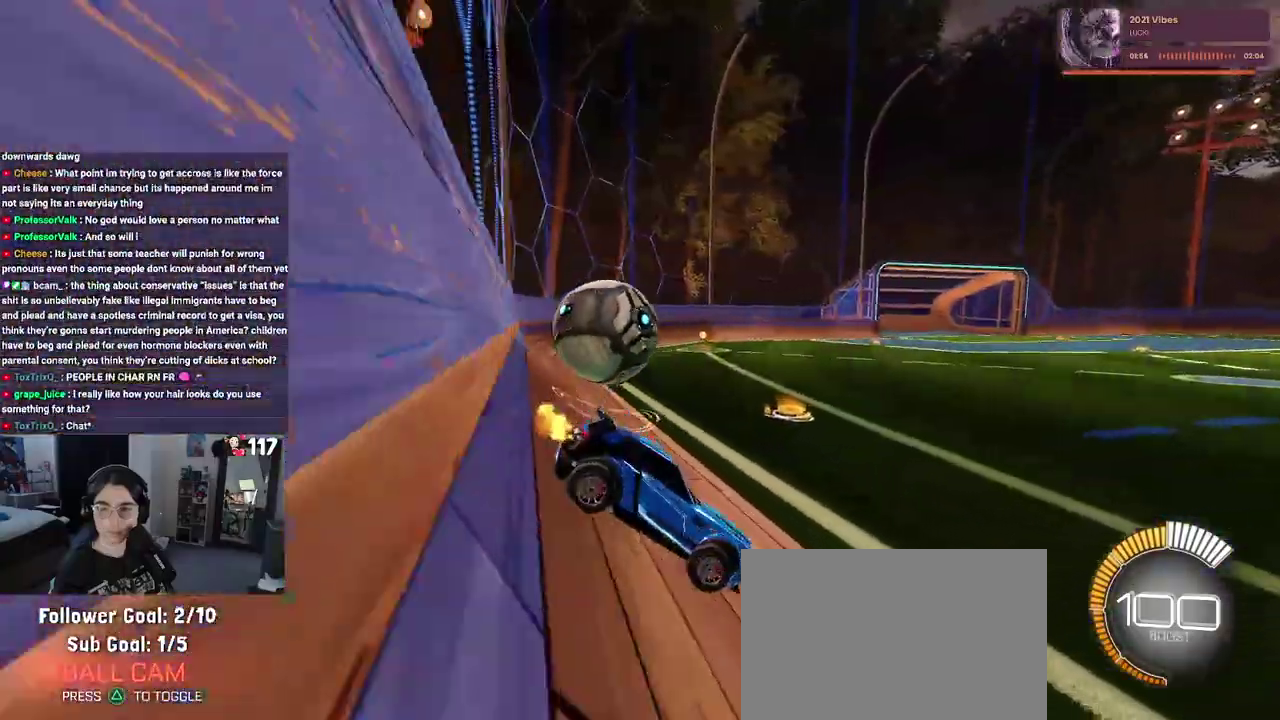
{"buttons": ["R2"], "left_stick": "left", "right_stick": "center", "events": [[83, "left_stick", "up-left"], [183, "L2", "down"], [383, "L2", "up"], [483, "left_stick", "left"]]}
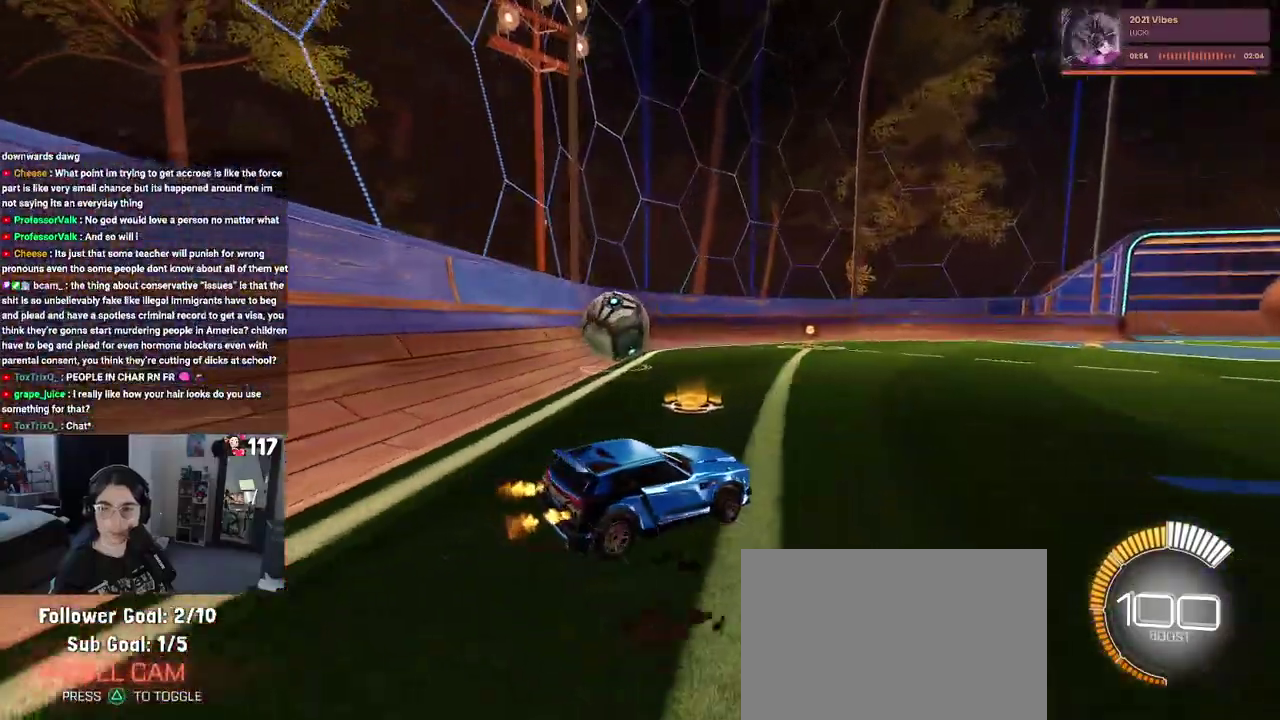
{"buttons": ["R2"], "left_stick": "center", "right_stick": "center", "events": [[33, "left_stick", "up-left"], [83, "left_stick", "left"], [267, "left_stick", "center"]]}
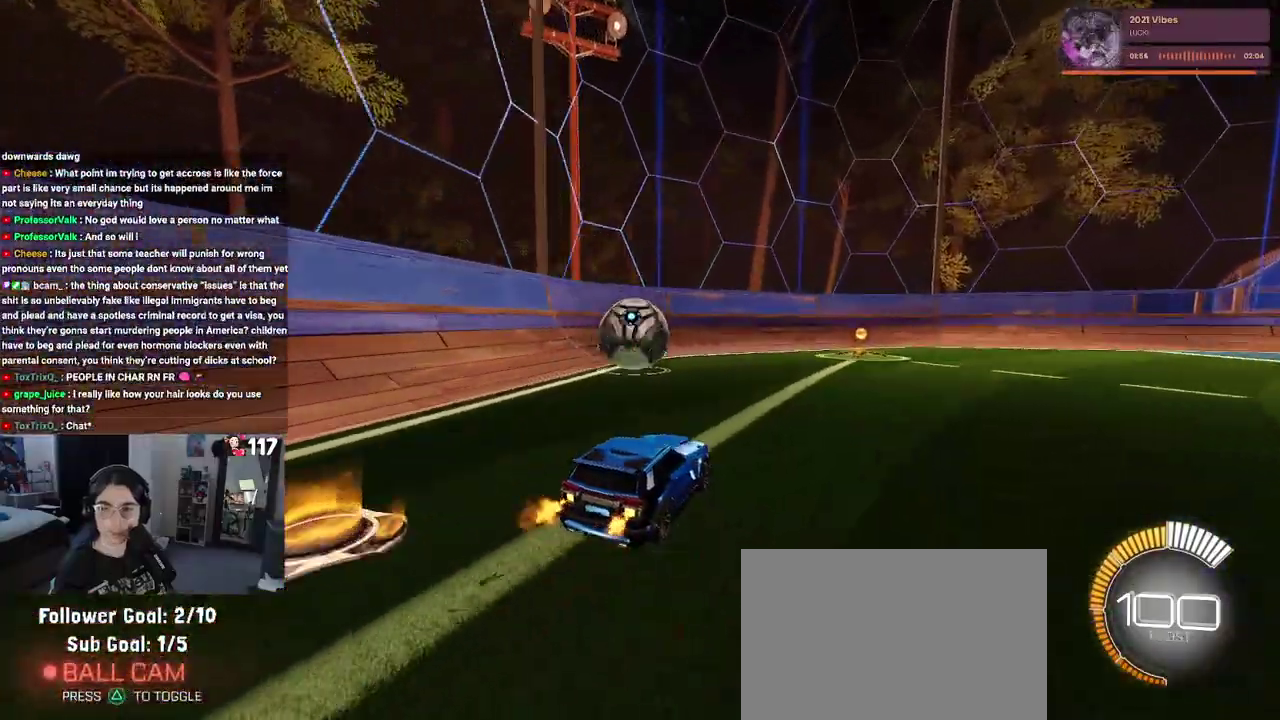
{"buttons": ["SQUARE", "R1", "R2"], "left_stick": "down", "right_stick": "center", "events": [[117, "R1", "down"], [133, "CROSS", "down"], [183, "left_stick", "up-left"], [233, "CROSS", "up"], [283, "CROSS", "down"], [350, "SQUARE", "down"], [383, "CROSS", "up"], [383, "left_stick", "down"]]}
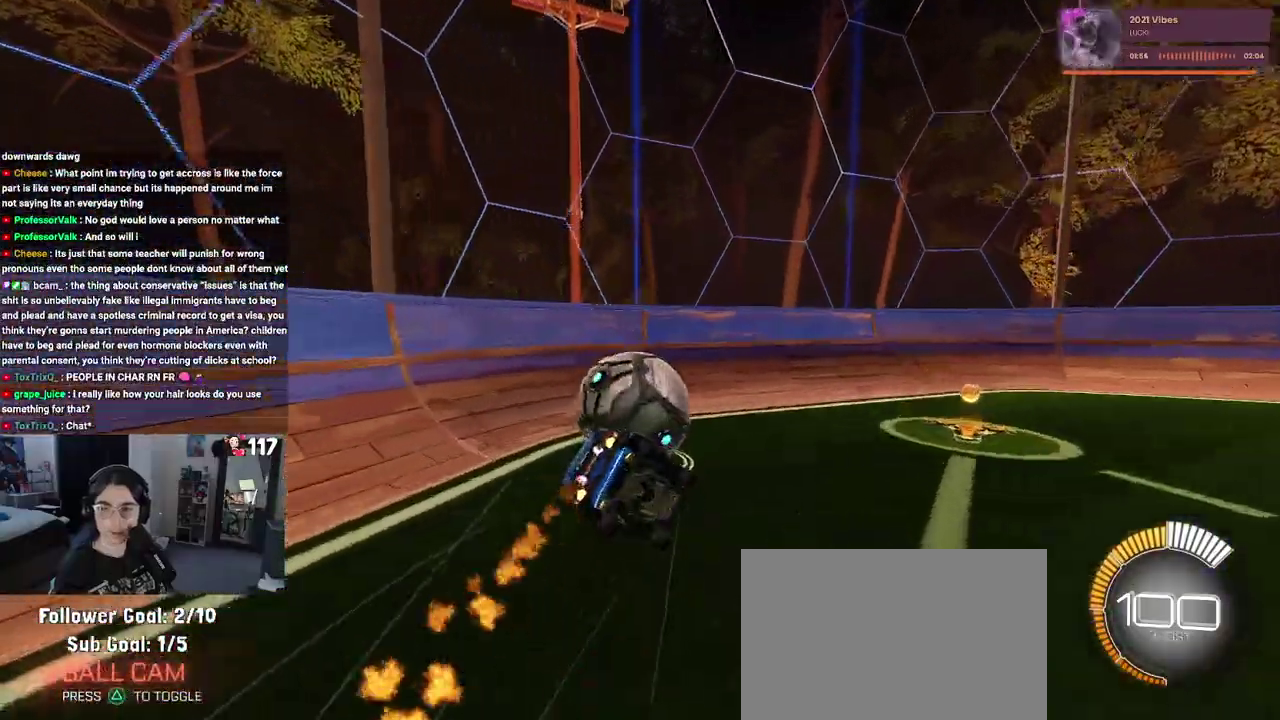
{"buttons": ["SQUARE", "R2"], "left_stick": "left", "right_stick": "center", "events": [[33, "R1", "up"], [67, "left_stick", "down-left"], [167, "left_stick", "left"]]}
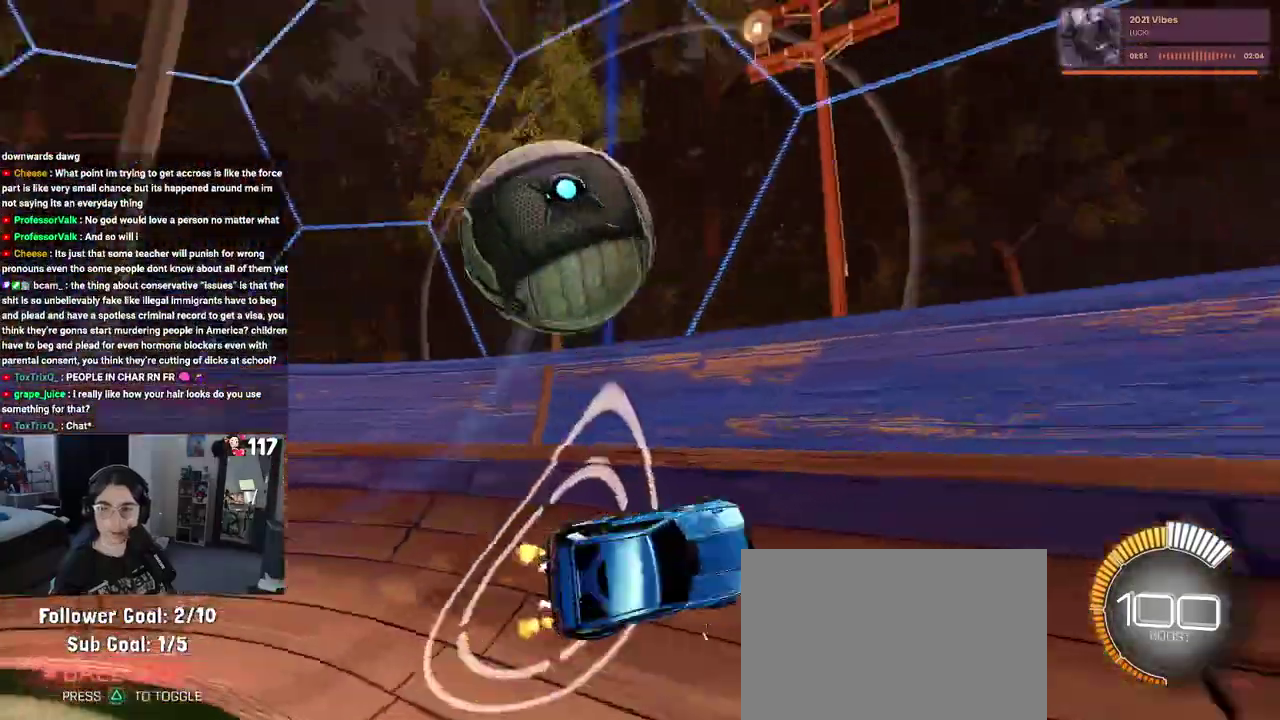
{"buttons": ["R2"], "left_stick": "left", "right_stick": "center", "events": [[17, "SQUARE", "up"]]}
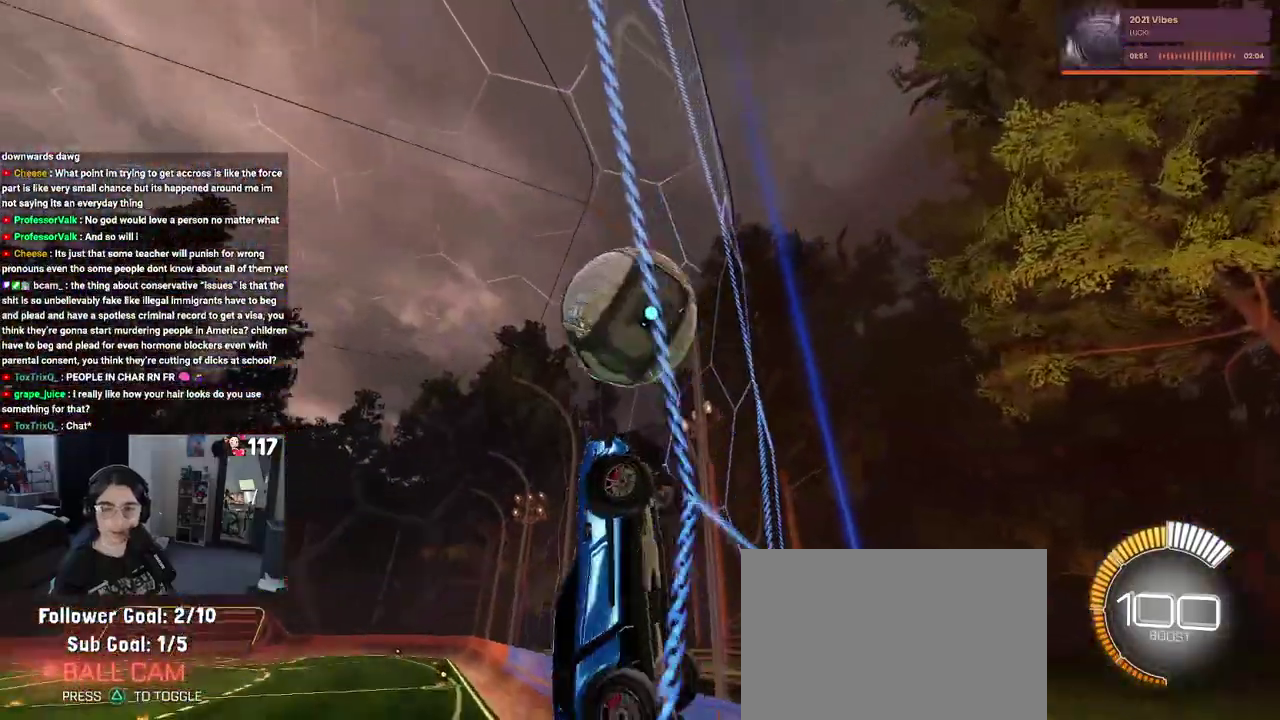
{"buttons": ["R2"], "left_stick": "up-right", "right_stick": "center", "events": [[100, "left_stick", "center"], [117, "R2", "up"], [233, "left_stick", "up-right"], [400, "R2", "down"]]}
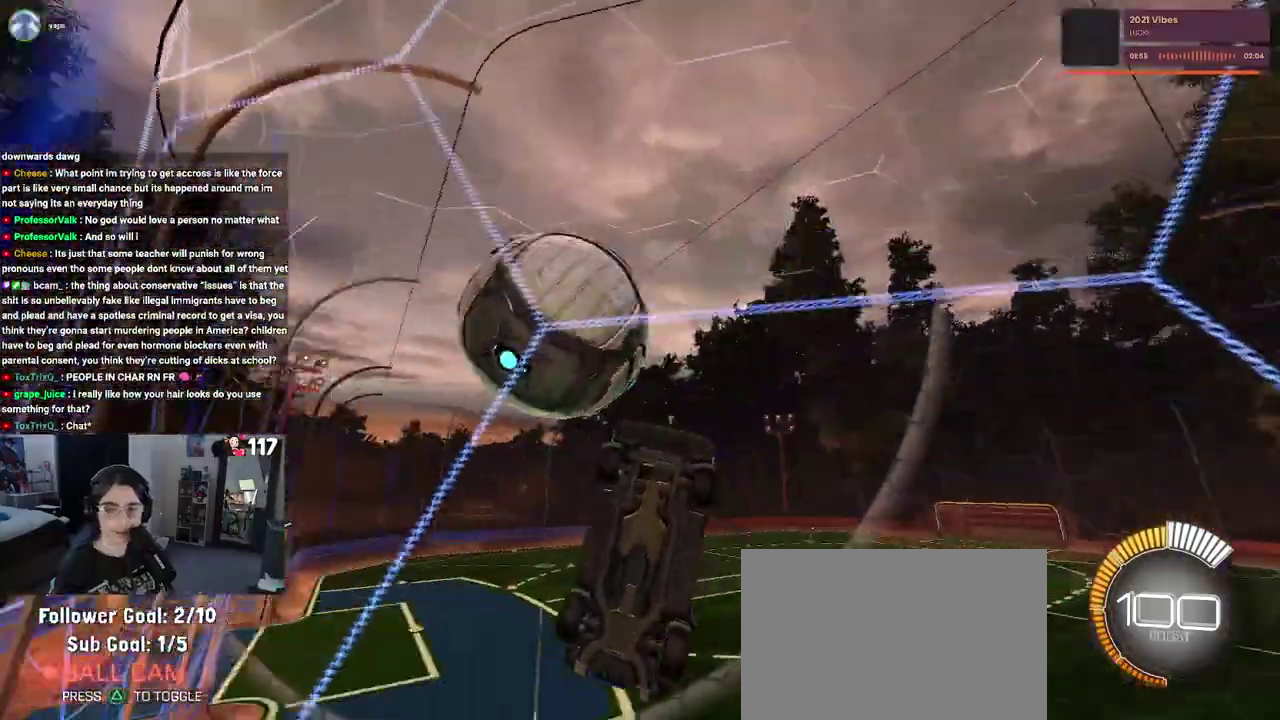
{"buttons": ["SQUARE", "R2"], "left_stick": "up-right", "right_stick": "center", "events": [[450, "SQUARE", "down"]]}
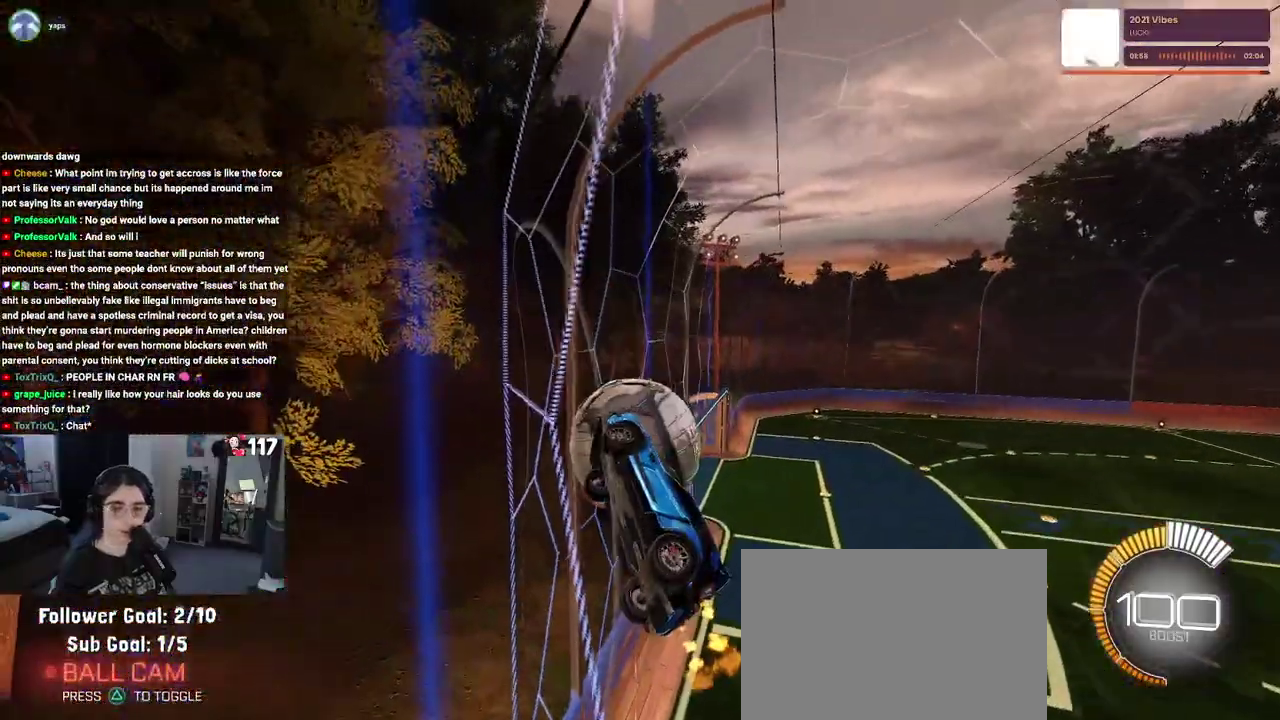
{"buttons": ["R2"], "left_stick": "up-right", "right_stick": "center", "events": [[50, "SQUARE", "up"]]}